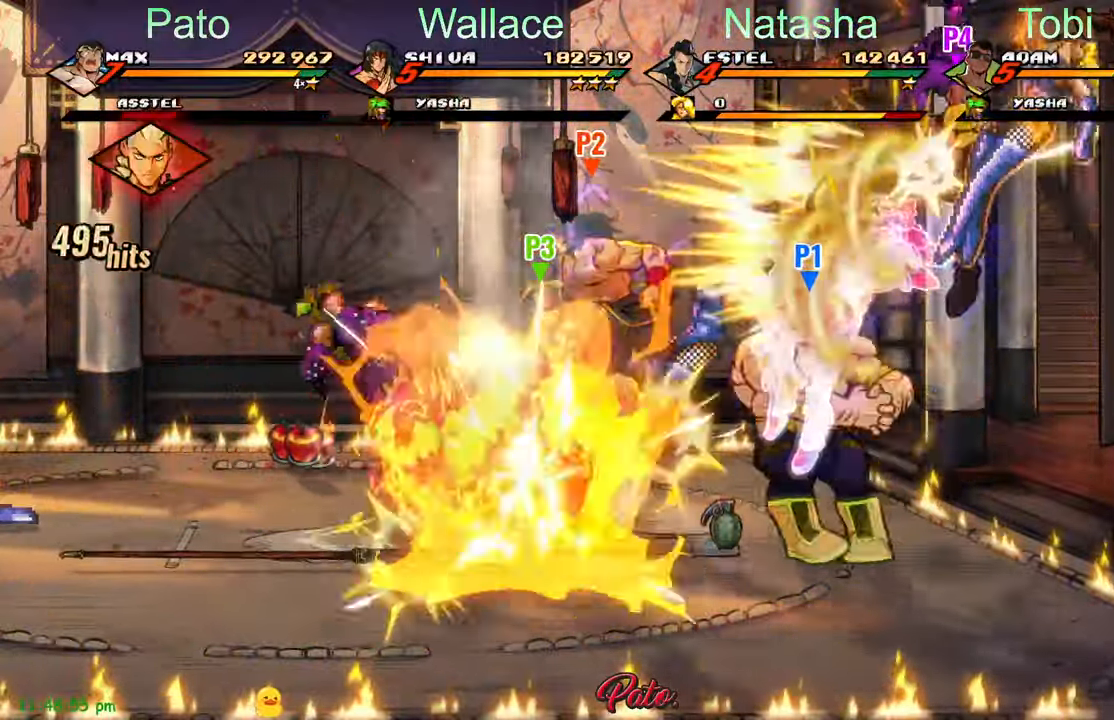
Gameplay with a controller (Xbox layout); each line is a JSON object with the inputs held at the frame after it. "events" lists button and stick changes between this image and that frame as [ms after this image, input, new state], when the widget could be followed in between. Not read: right_stick.
{"buttons": ["DPAD_RIGHT"], "left_stick": "center", "events": [[33, "Y", "down"], [133, "Y", "up"], [217, "Y", "down"], [267, "DPAD_LEFT", "up"], [317, "Y", "up"], [450, "DPAD_RIGHT", "down"]]}
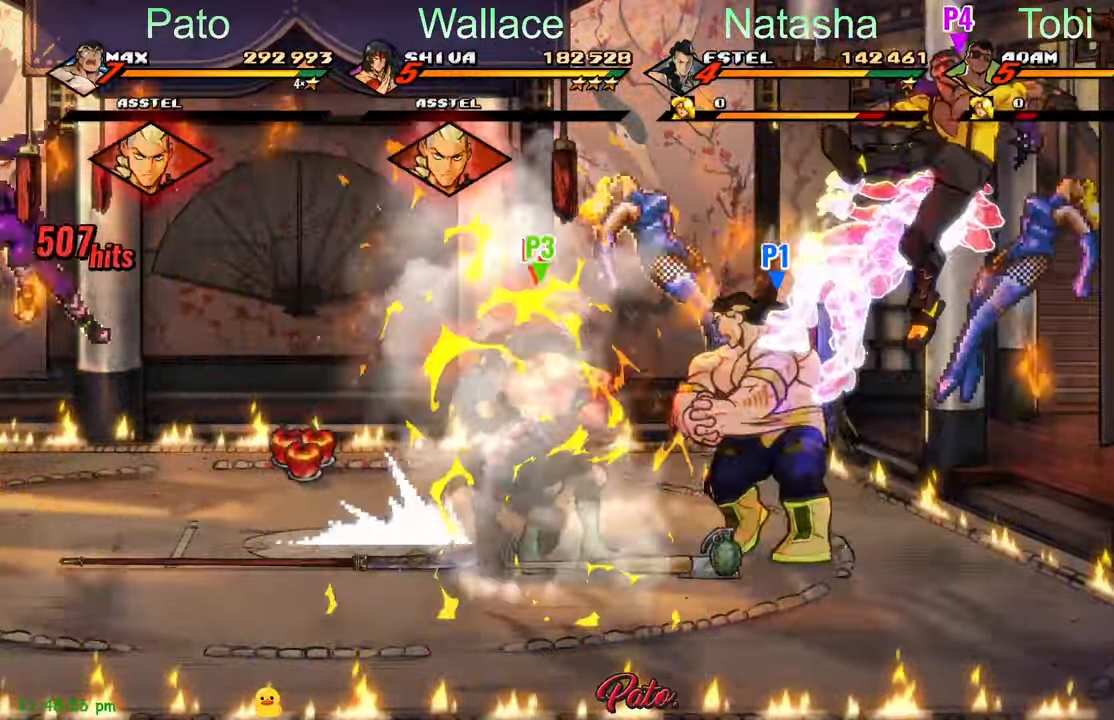
{"buttons": ["L1", "L2"], "left_stick": "center", "events": [[17, "Y", "down"], [67, "Y", "up"], [167, "Y", "down"], [233, "DPAD_RIGHT", "up"], [250, "Y", "up"], [400, "L1", "down"], [400, "L2", "down"]]}
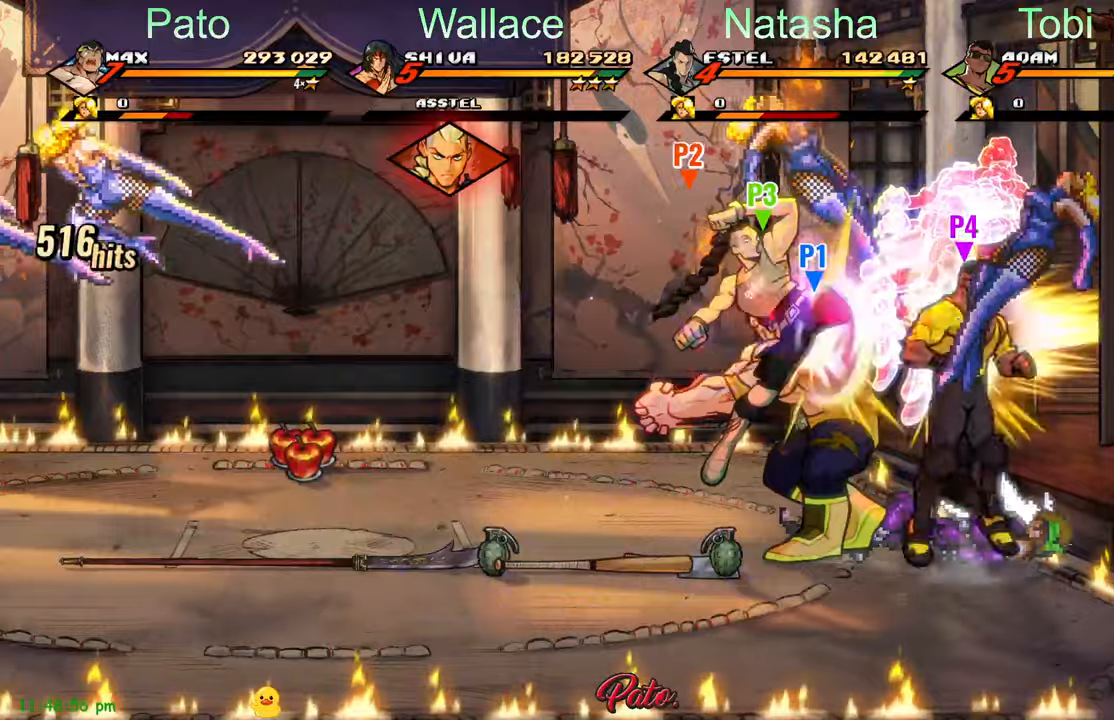
{"buttons": [], "left_stick": "center", "events": [[17, "L1", "up"], [17, "L2", "up"], [67, "L1", "down"], [67, "L2", "down"], [167, "L1", "up"], [167, "L2", "up"], [234, "L1", "down"], [234, "L2", "down"], [317, "L1", "up"], [317, "L2", "up"]]}
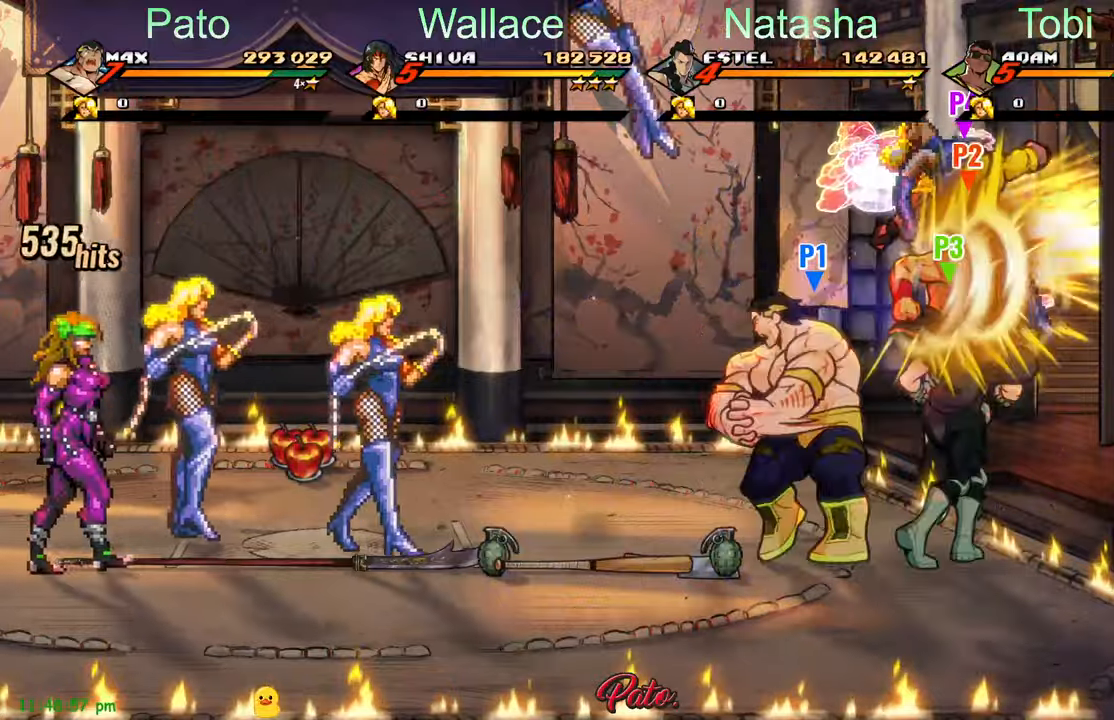
{"buttons": ["DPAD_LEFT"], "left_stick": "center", "events": [[34, "DPAD_RIGHT", "down"], [67, "Y", "down"], [150, "Y", "up"], [184, "DPAD_RIGHT", "up"], [284, "DPAD_LEFT", "down"]]}
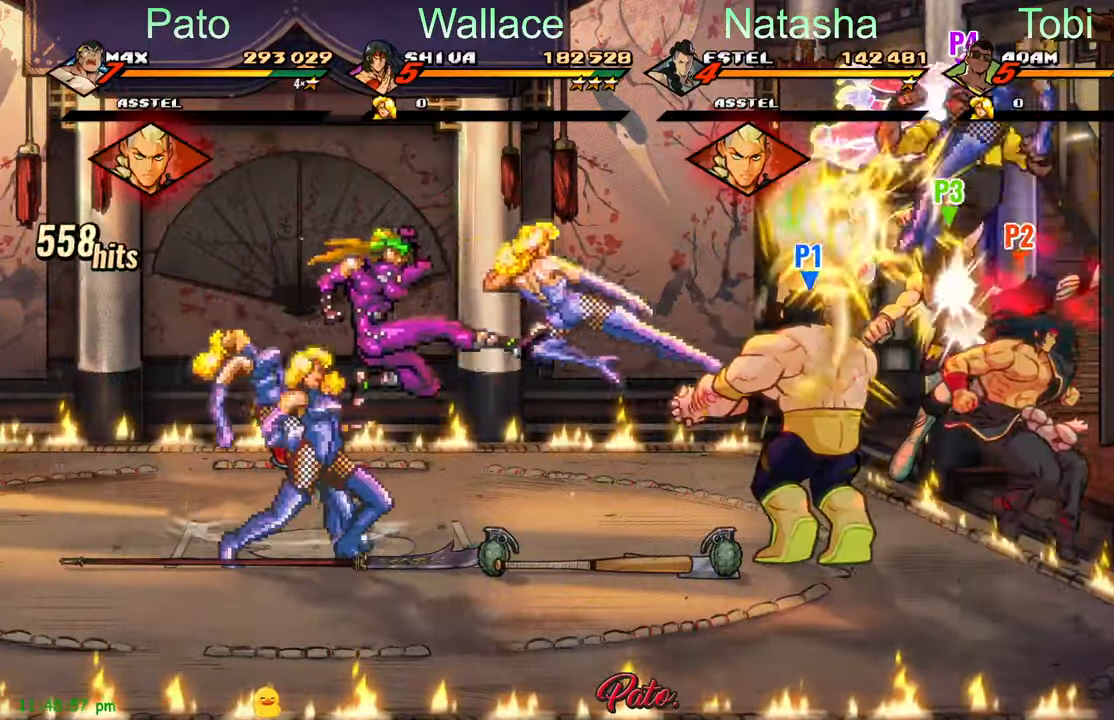
{"buttons": ["L1", "L2", "DPAD_LEFT"], "left_stick": "center"}
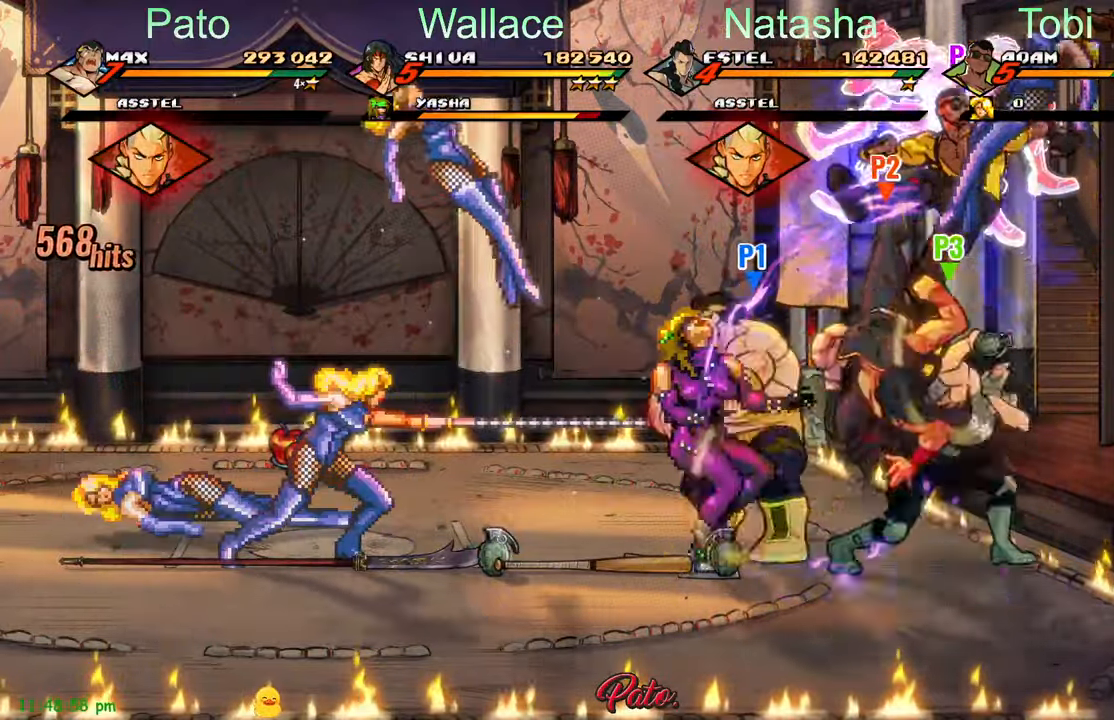
{"buttons": ["L1", "L2", "DPAD_LEFT"], "left_stick": "center", "events": [[34, "L1", "up"], [34, "L2", "up"], [84, "L1", "down"], [84, "L2", "down"], [134, "L1", "up"], [134, "L2", "up"], [200, "L1", "down"], [200, "L2", "down"], [284, "L1", "up"], [300, "L1", "down"], [384, "L1", "up"], [384, "L2", "up"], [450, "L1", "down"], [450, "L2", "down"]]}
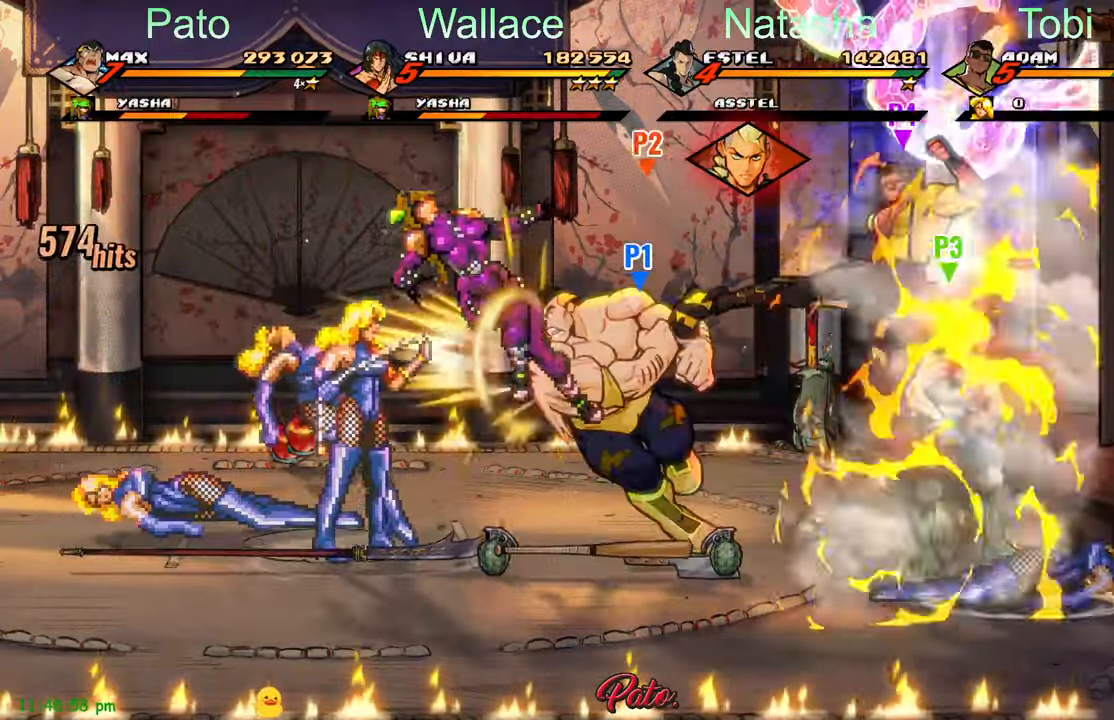
{"buttons": ["L1", "L2"], "left_stick": "center", "events": [[50, "L1", "up"], [50, "L2", "up"], [234, "DPAD_LEFT", "up"], [434, "L1", "down"], [434, "L2", "down"]]}
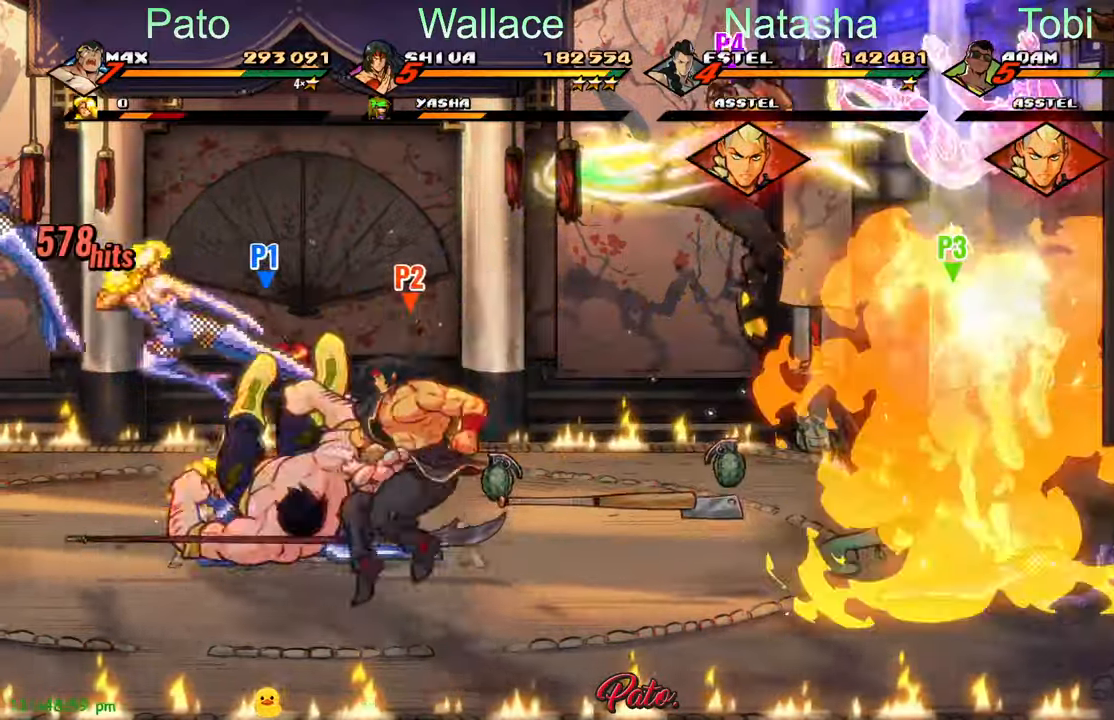
{"buttons": ["DPAD_RIGHT"], "left_stick": "center", "events": [[17, "L1", "up"], [17, "L2", "up"], [100, "L1", "down"], [184, "L1", "up"], [334, "DPAD_RIGHT", "down"]]}
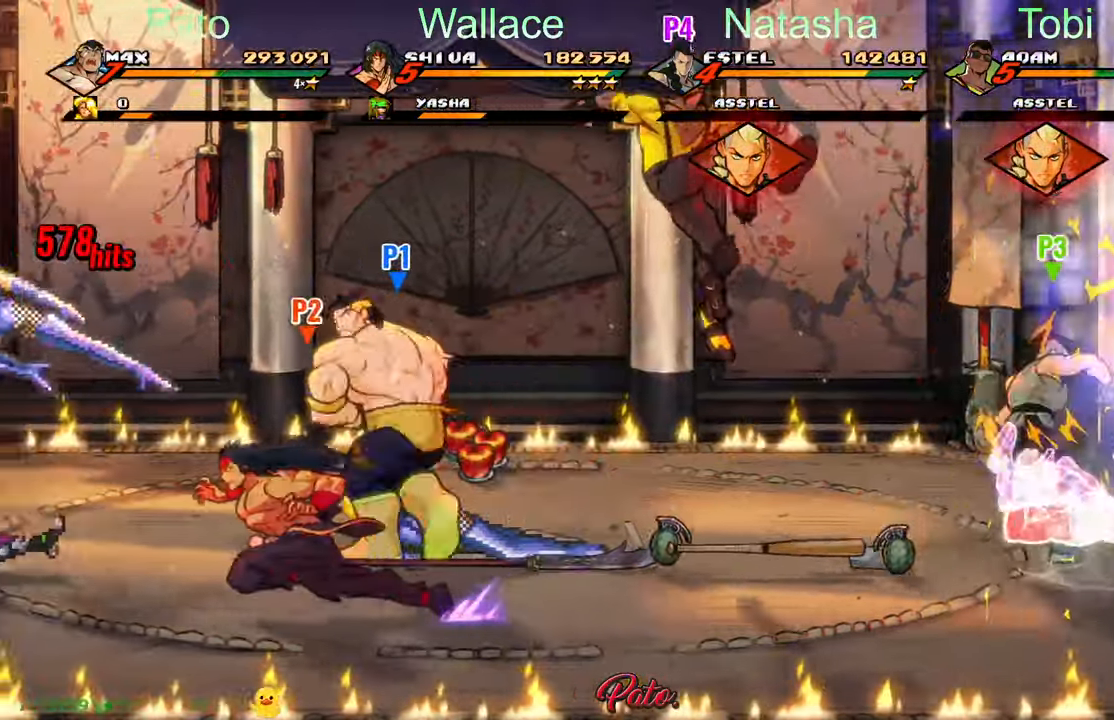
{"buttons": ["L1", "DPAD_LEFT"], "left_stick": "center"}
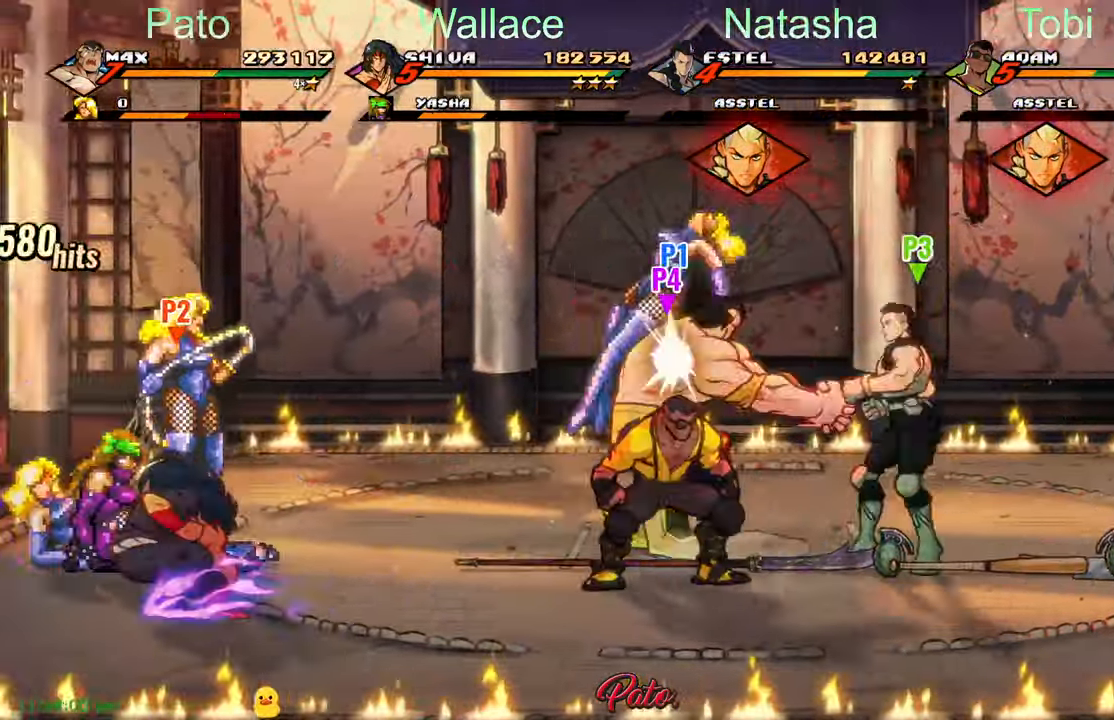
{"buttons": ["DPAD_LEFT"], "left_stick": "center", "events": [[34, "L1", "up"], [117, "L1", "down"], [200, "L1", "up"], [417, "Y", "down"], [484, "Y", "up"]]}
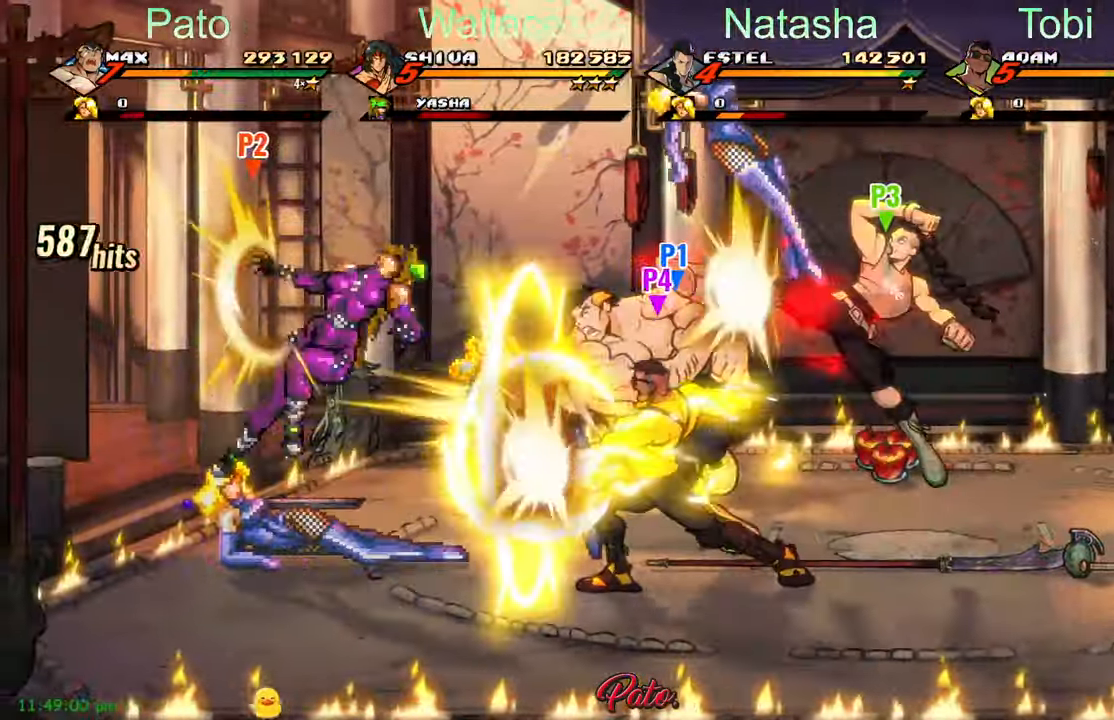
{"buttons": ["L1"], "left_stick": "center", "events": [[50, "Y", "down"], [67, "DPAD_LEFT", "up"], [150, "Y", "up"], [234, "Y", "down"], [334, "Y", "up"], [350, "L1", "down"], [450, "L1", "up"], [500, "L1", "down"]]}
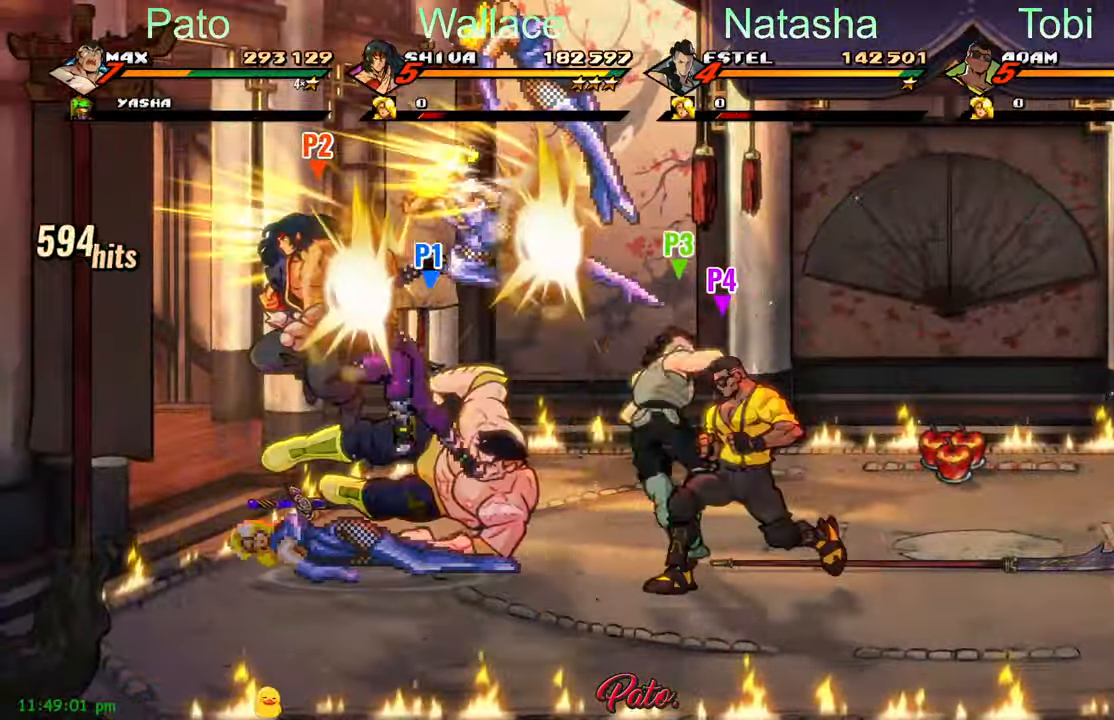
{"buttons": ["DPAD_RIGHT"], "left_stick": "center", "events": [[100, "L1", "up"], [150, "L1", "down"], [217, "L1", "up"], [317, "DPAD_RIGHT", "down"]]}
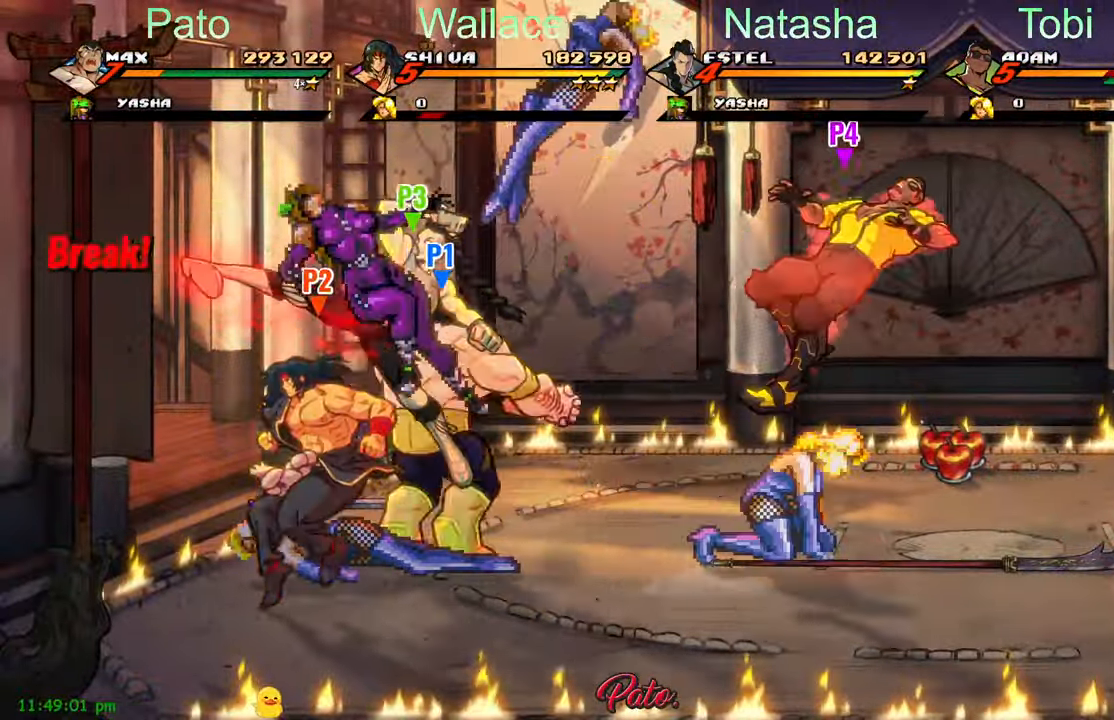
{"buttons": ["DPAD_RIGHT"], "left_stick": "center", "events": [[283, "Y", "down"], [366, "Y", "up"]]}
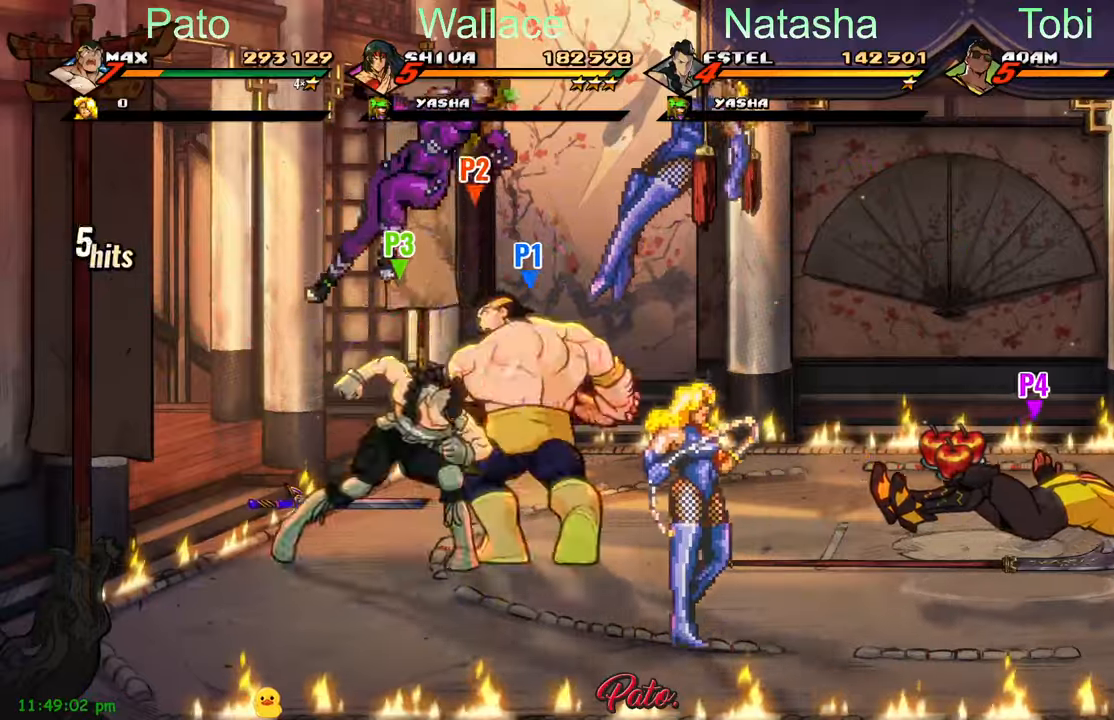
{"buttons": ["DPAD_DOWN", "DPAD_LEFT"], "left_stick": "center", "events": [[216, "DPAD_DOWN", "down"], [283, "DPAD_RIGHT", "up"], [416, "DPAD_LEFT", "down"]]}
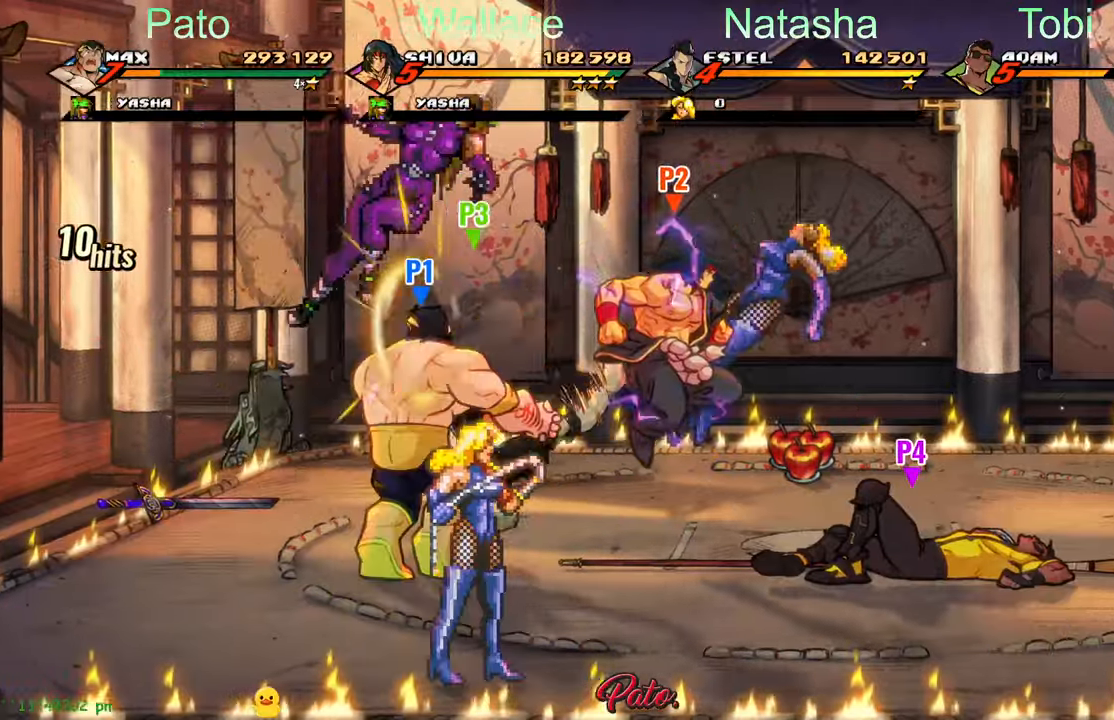
{"buttons": ["DPAD_RIGHT"], "left_stick": "center"}
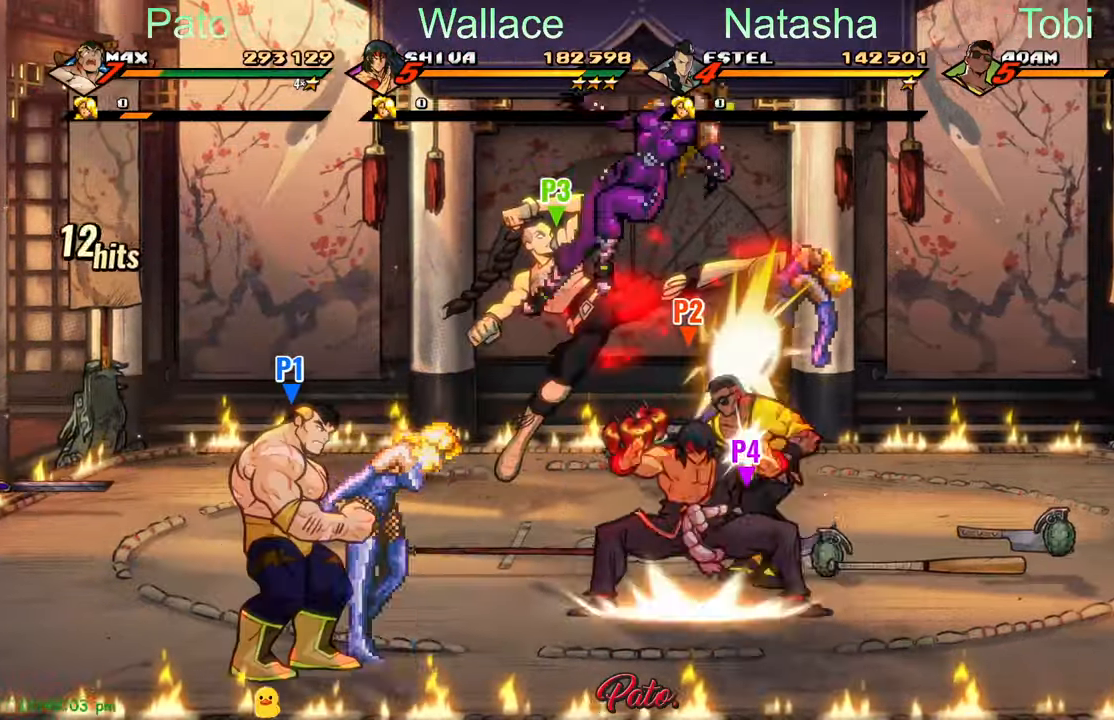
{"buttons": [], "left_stick": "center", "events": [[266, "Y", "down"], [366, "Y", "up"], [483, "DPAD_RIGHT", "up"]]}
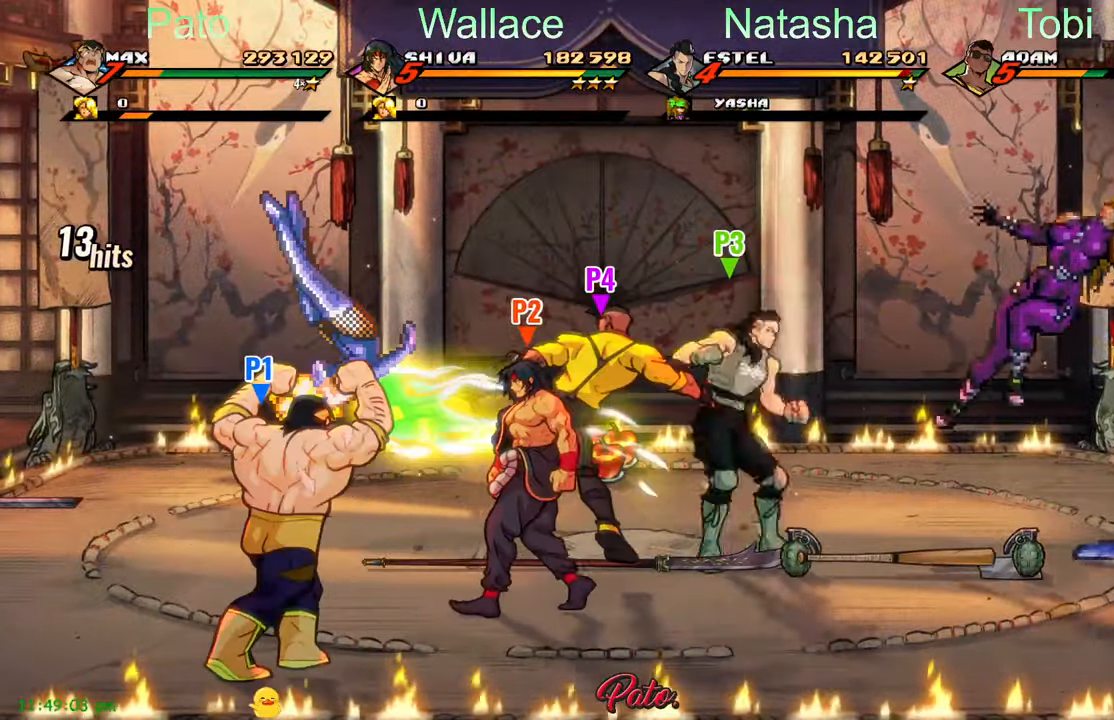
{"buttons": ["Y"], "left_stick": "center", "events": [[200, "Y", "down"]]}
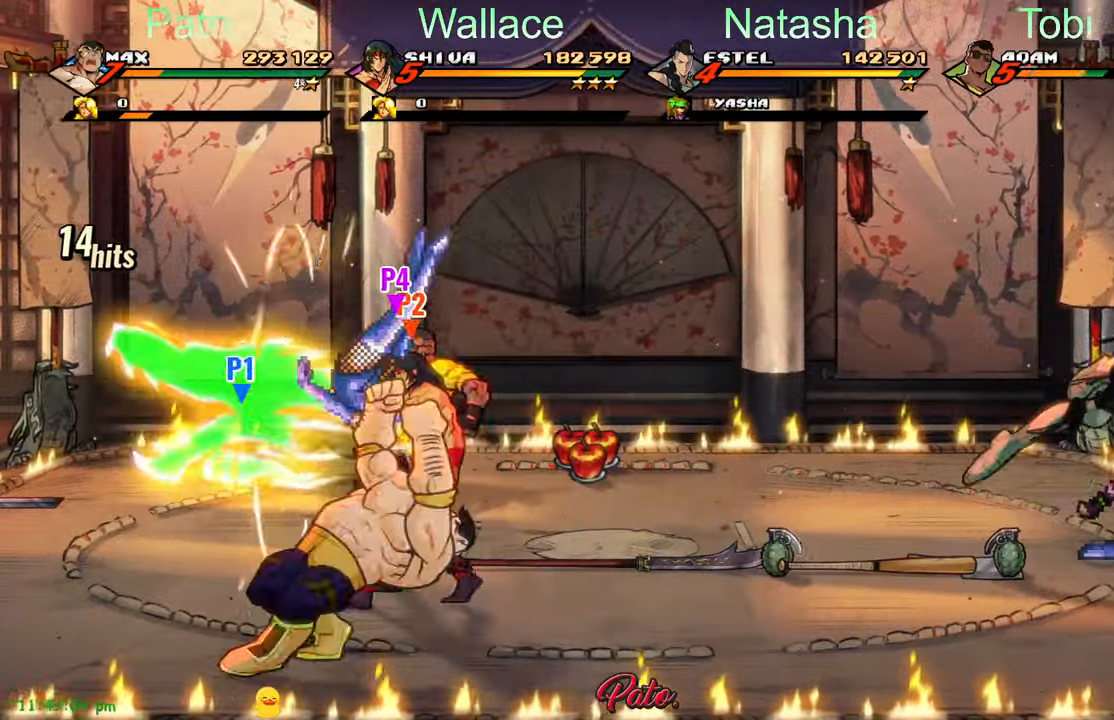
{"buttons": ["Y", "DPAD_RIGHT"], "left_stick": "center", "events": [[333, "DPAD_RIGHT", "down"]]}